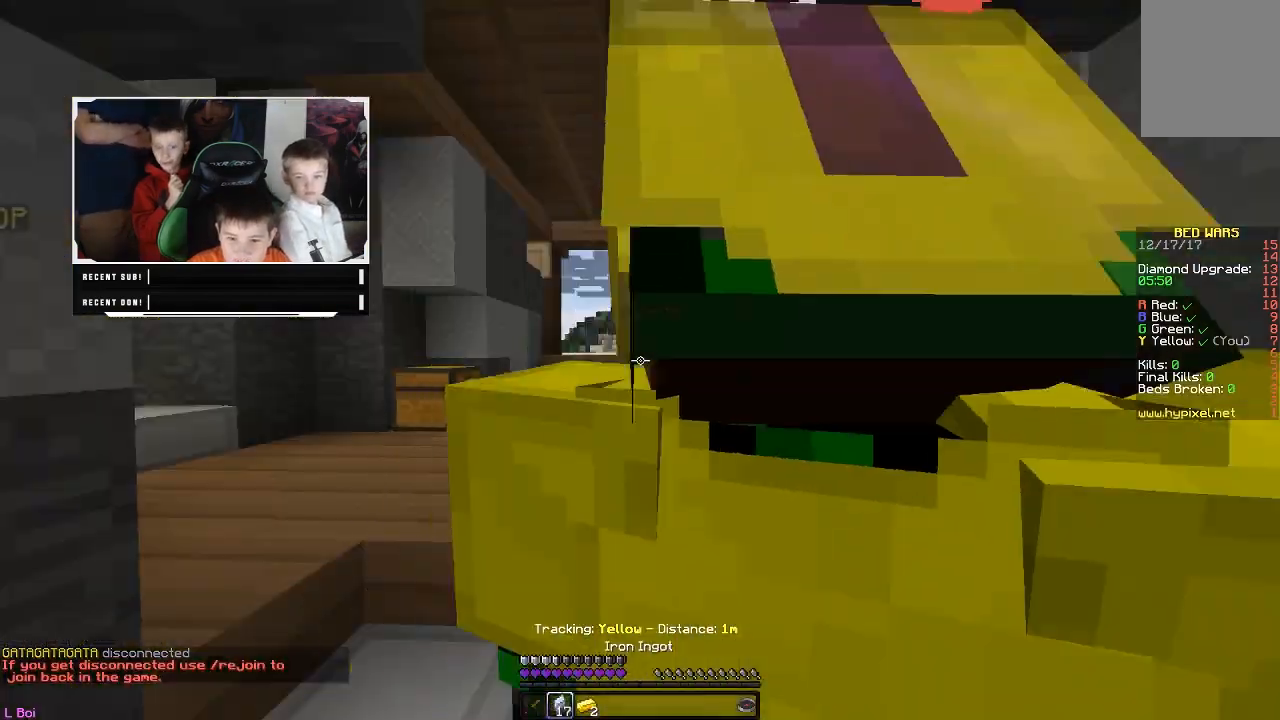
Gameplay with keyboard and mouse; each line is a JSON object with the keys and mouse buttons held at the frame after it. "events" lists presses ("down") and releases ("up") of "a", "d", "s", "w", "mouse_left" and "mouse_right" between this image and that frame as [ms after this image, input, new state], when the widget could be followed in between. "mouse_left", "mouse_right" = the "left", "right" buttons of the "mouse" list. No other keys are recorded. Fast repeated clicks can show as one long hold. Mouse movement is not recorded.
{"keys": [], "mouse": [], "events": []}
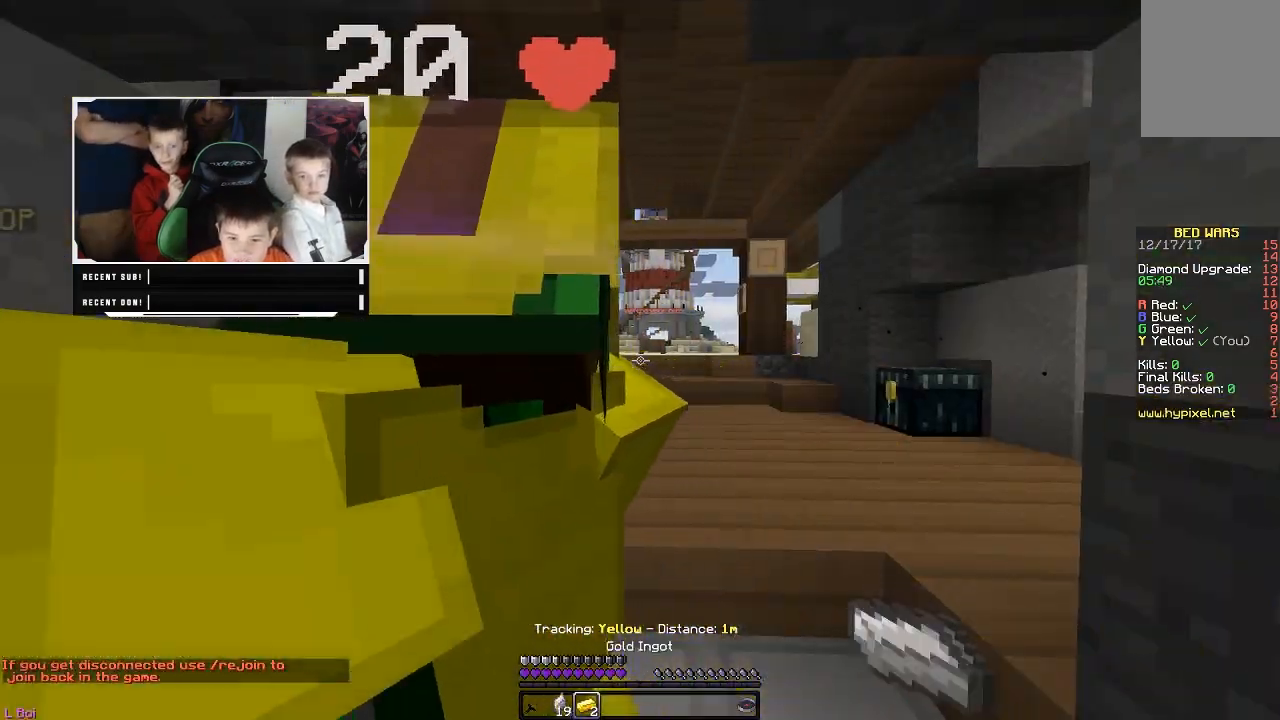
{"keys": [], "mouse": [], "events": []}
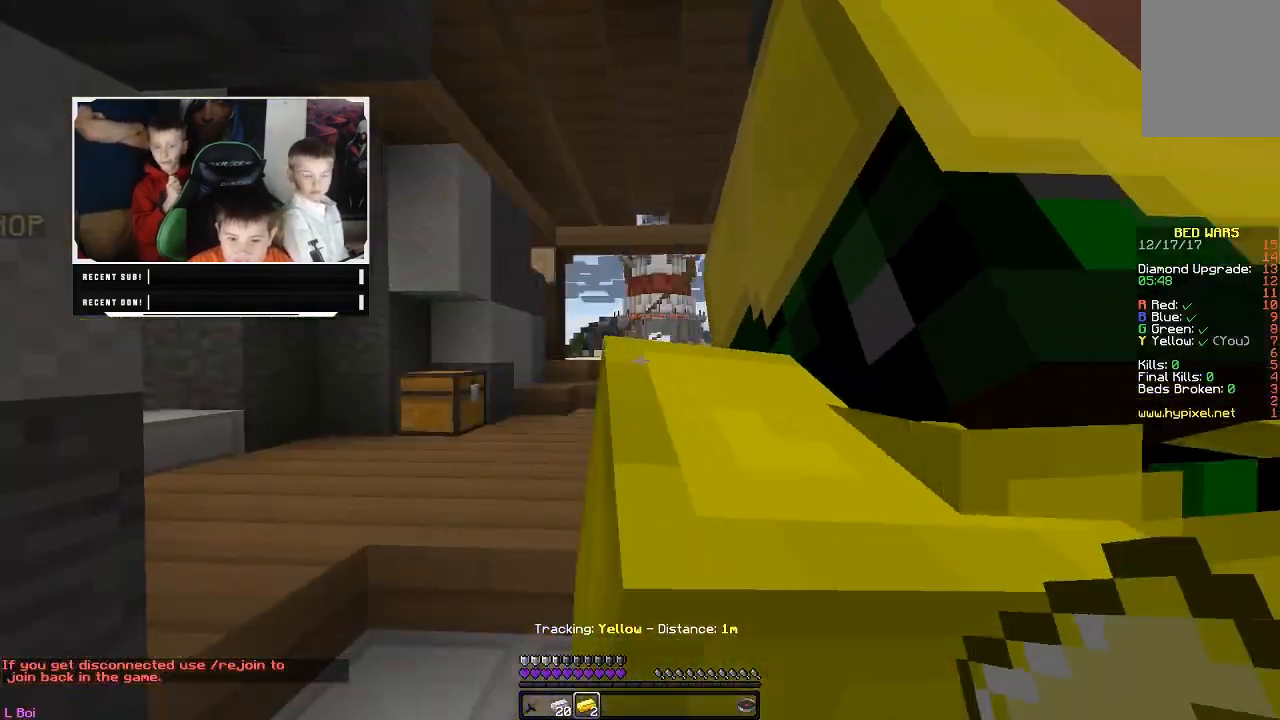
{"keys": [], "mouse": ["right"], "events": [[400, "mouse_right", "down"]]}
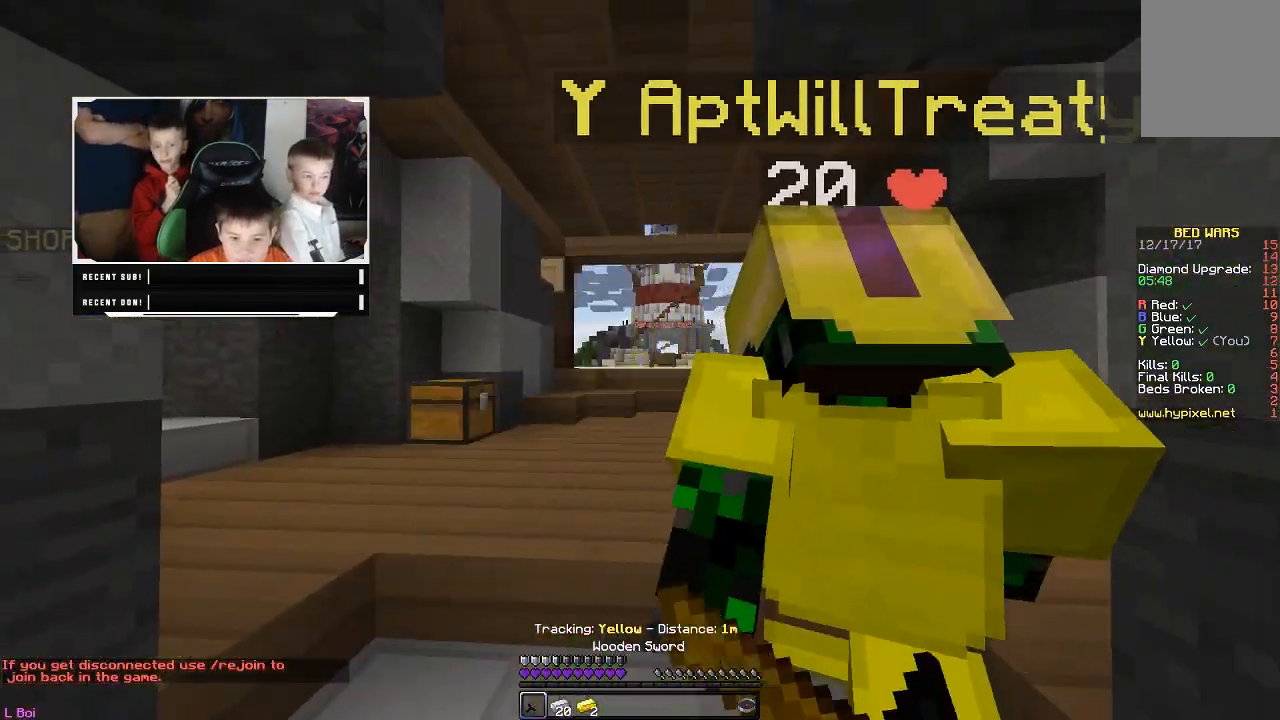
{"keys": [], "mouse": [], "events": [[317, "mouse_right", "up"]]}
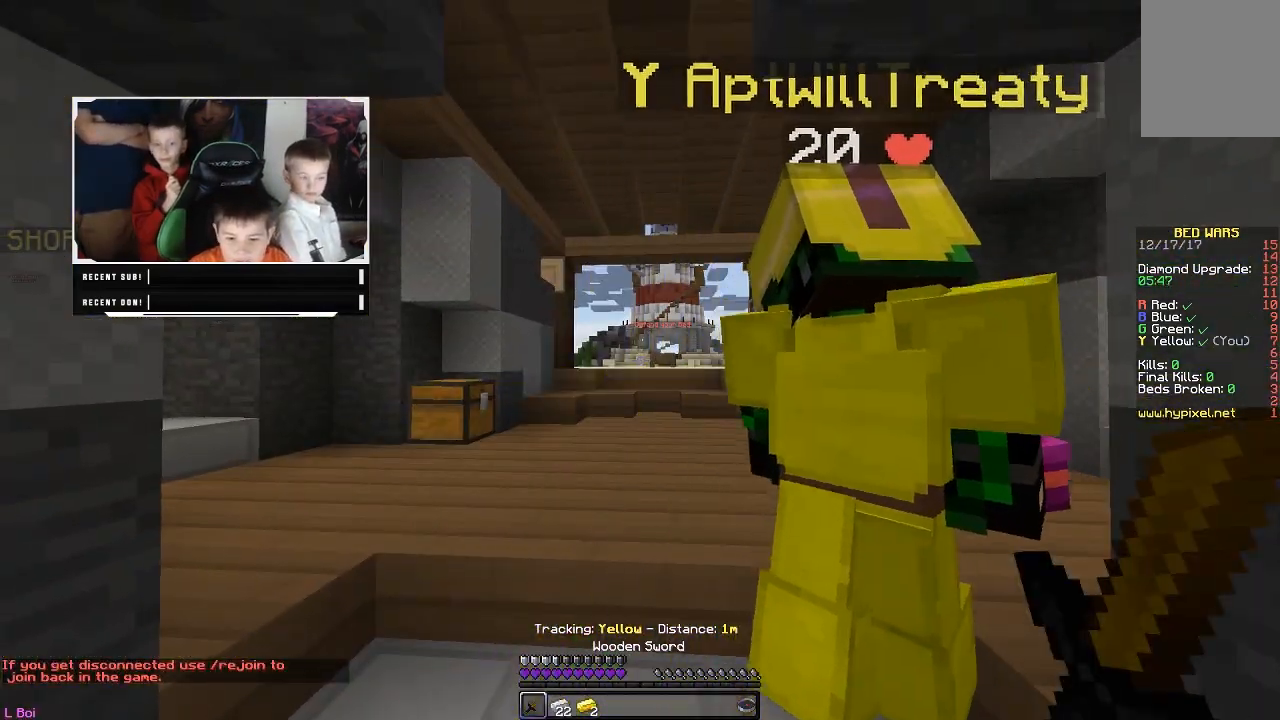
{"keys": [], "mouse": [], "events": []}
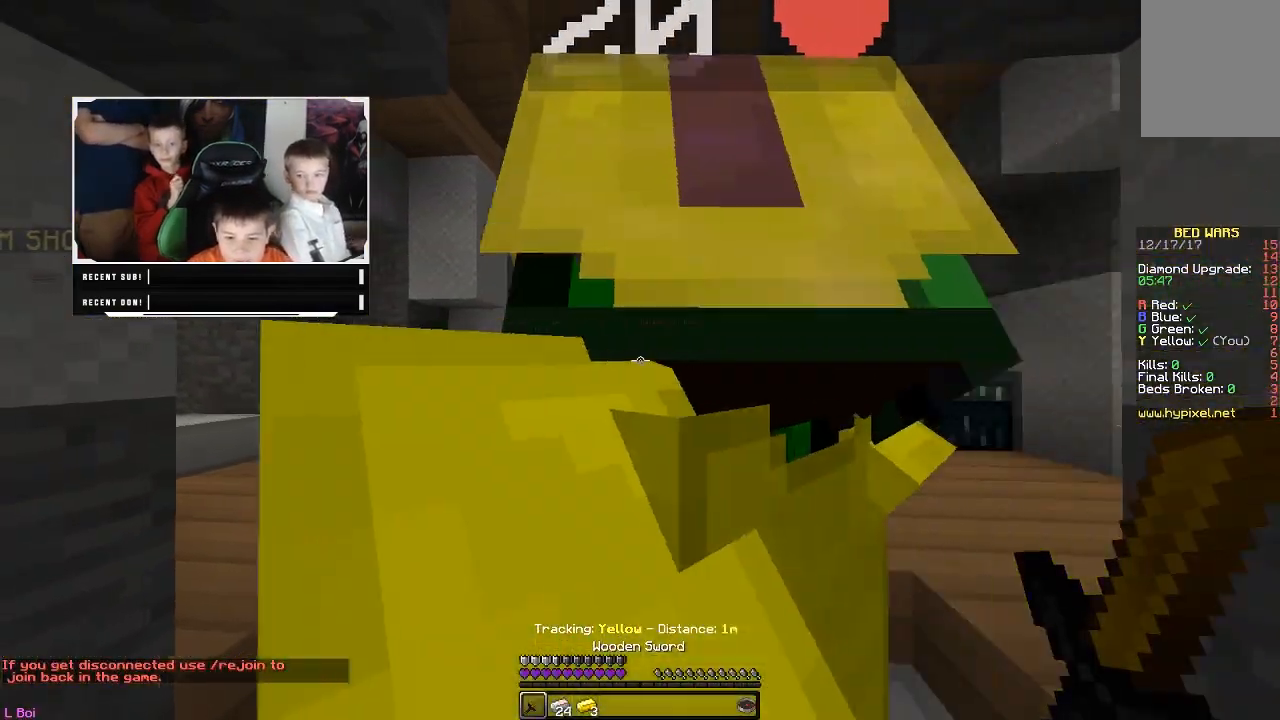
{"keys": [], "mouse": [], "events": []}
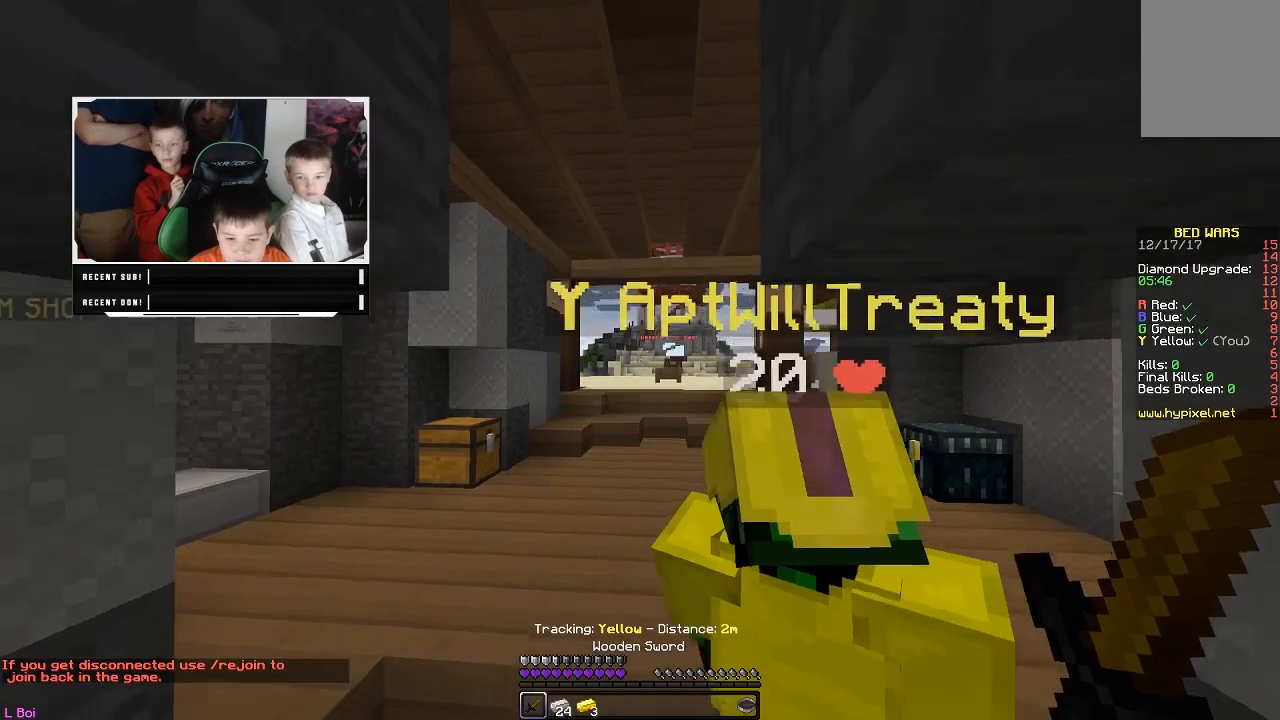
{"keys": [], "mouse": []}
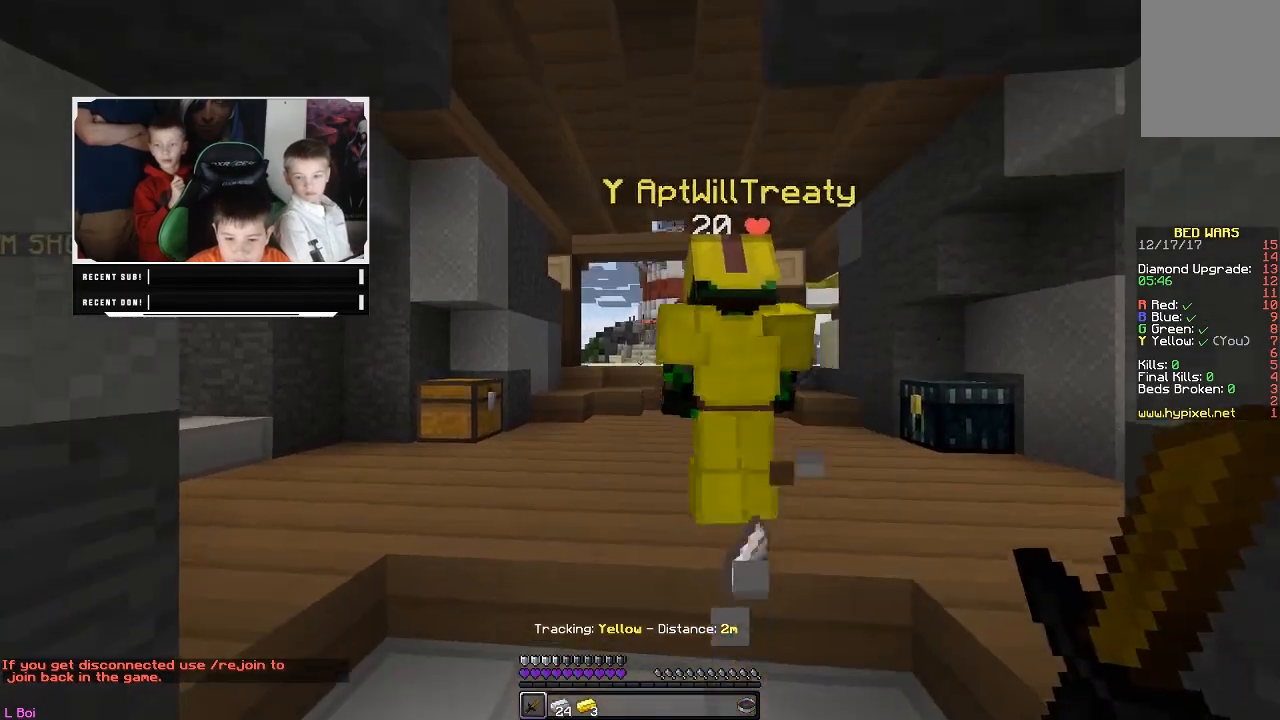
{"keys": [], "mouse": ["right"]}
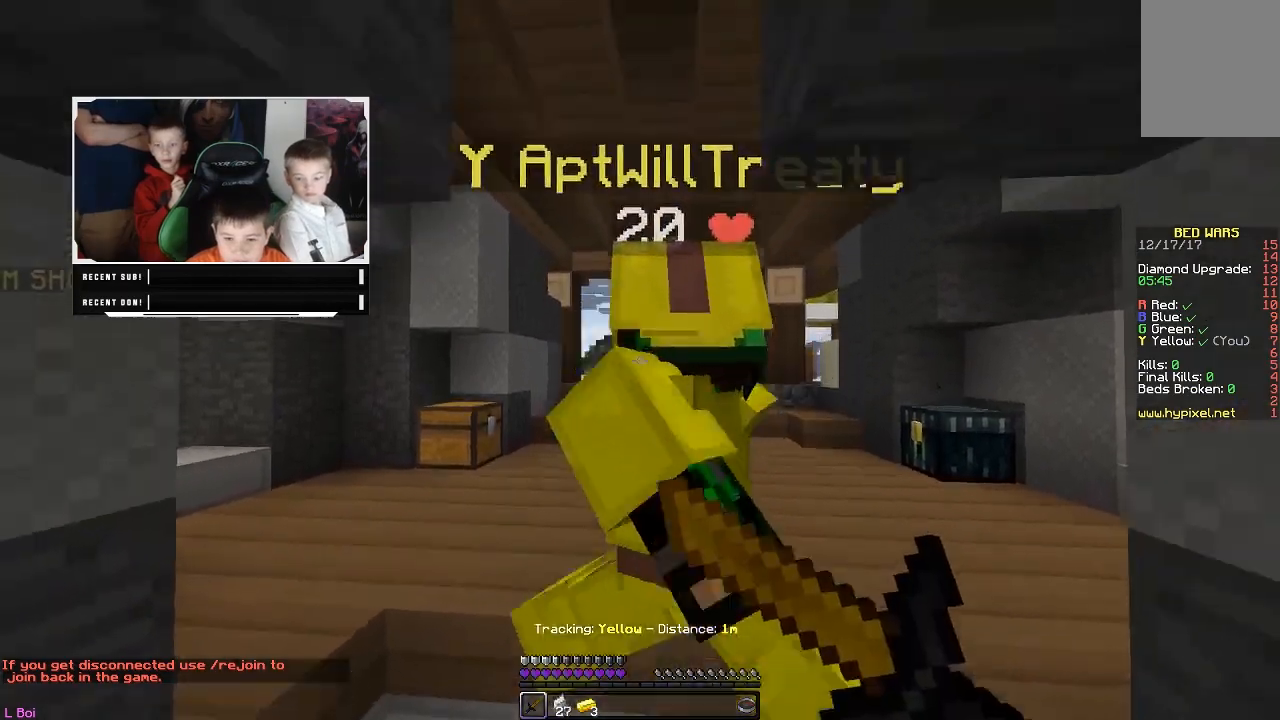
{"keys": [], "mouse": ["right"], "events": []}
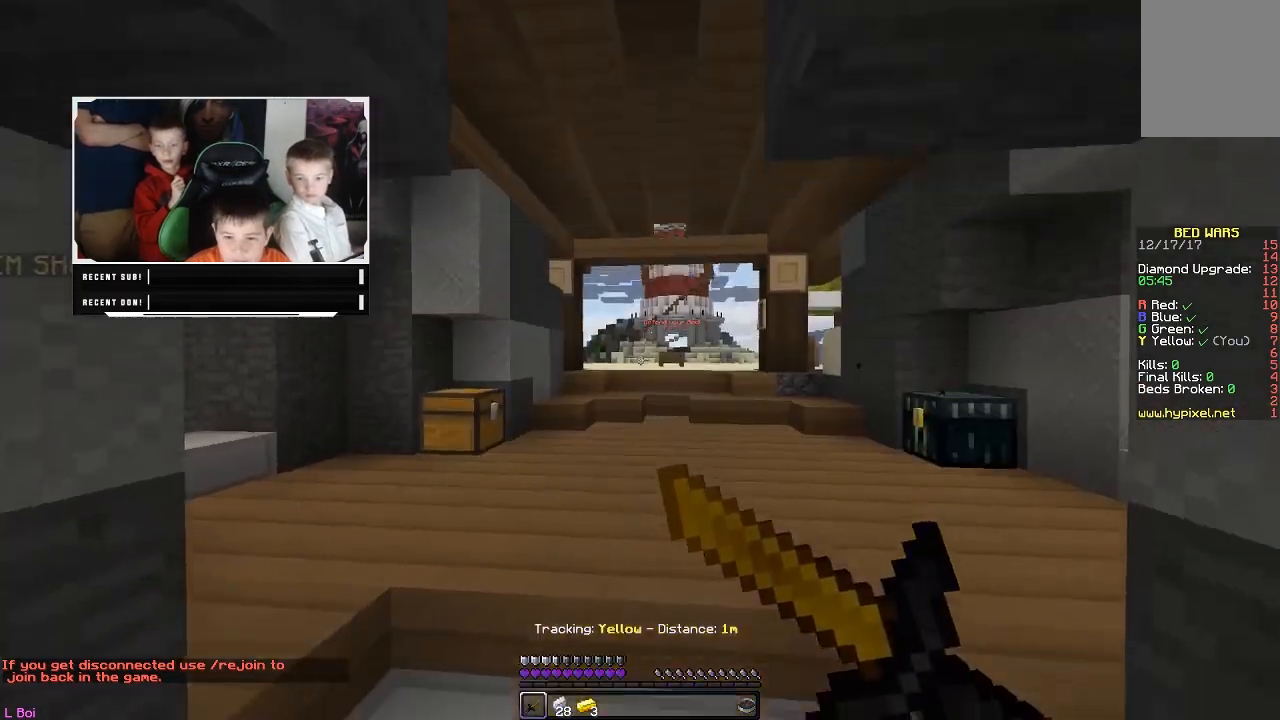
{"keys": [], "mouse": [], "events": [[100, "mouse_right", "up"]]}
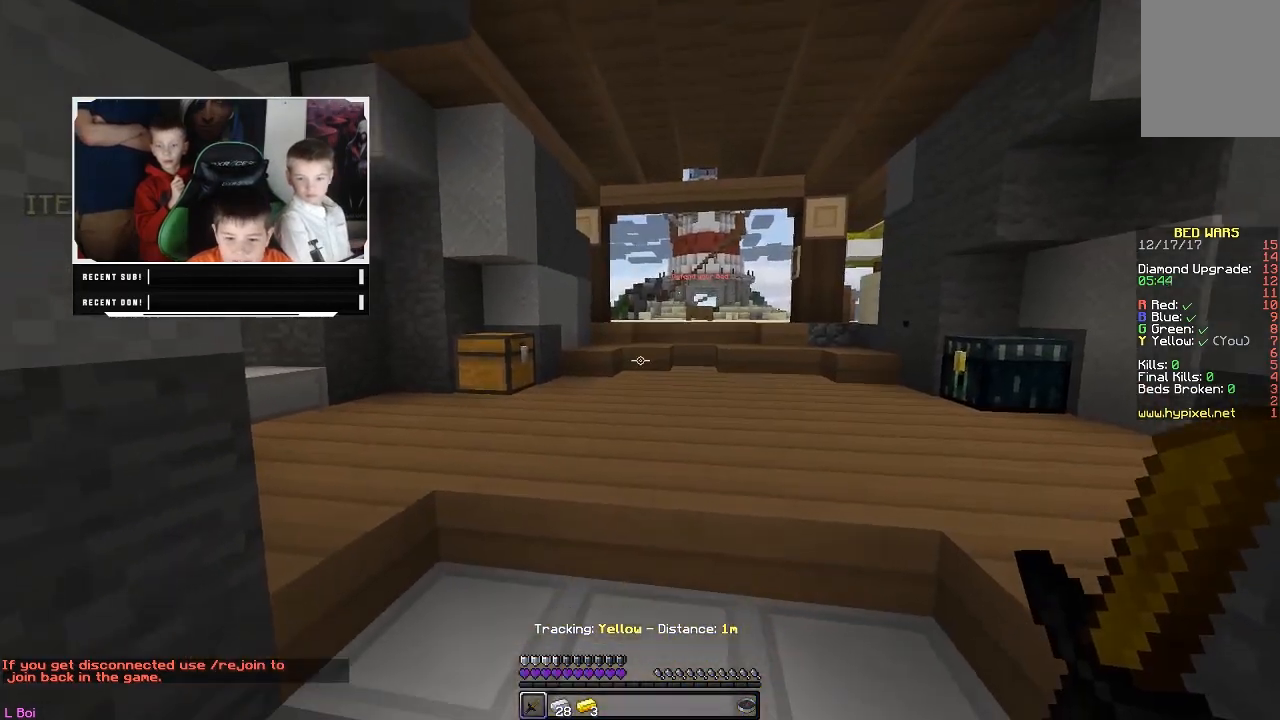
{"keys": [], "mouse": ["left"], "events": [[50, "mouse_left", "down"], [283, "mouse_left", "up"], [400, "mouse_left", "down"]]}
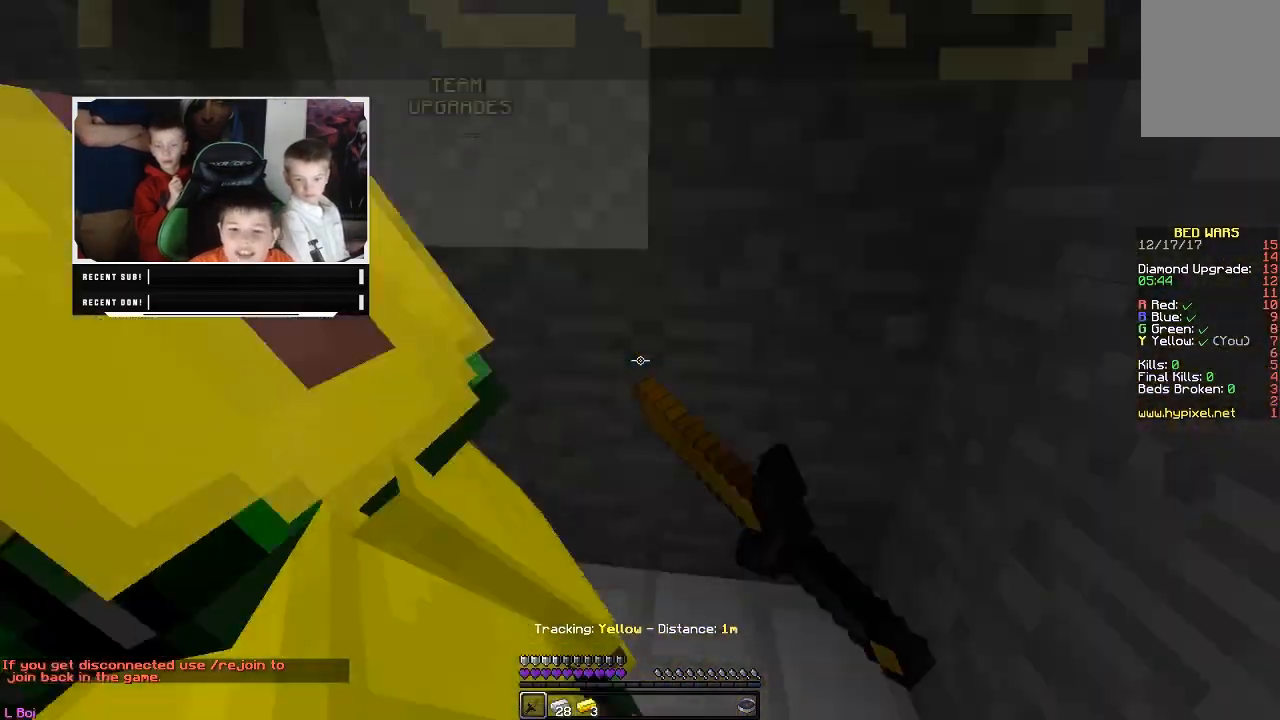
{"keys": [], "mouse": ["left"], "events": []}
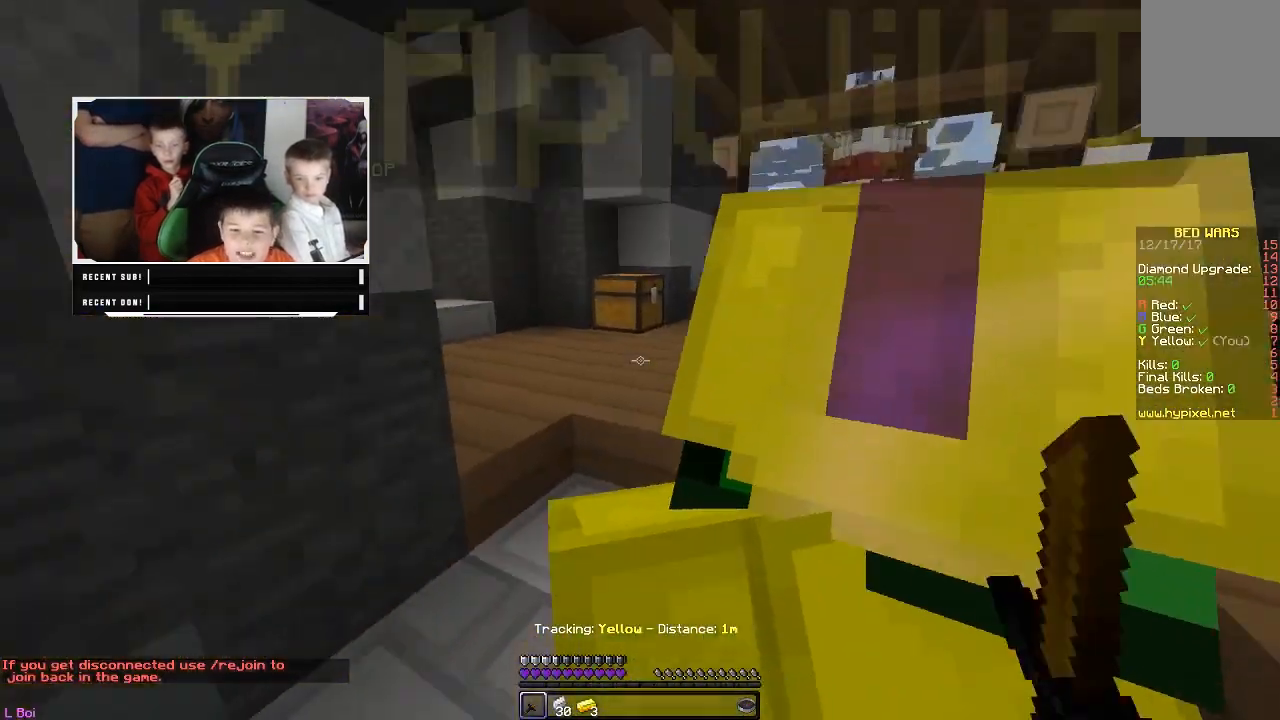
{"keys": [], "mouse": ["left"], "events": [[167, "mouse_left", "up"], [217, "mouse_left", "down"]]}
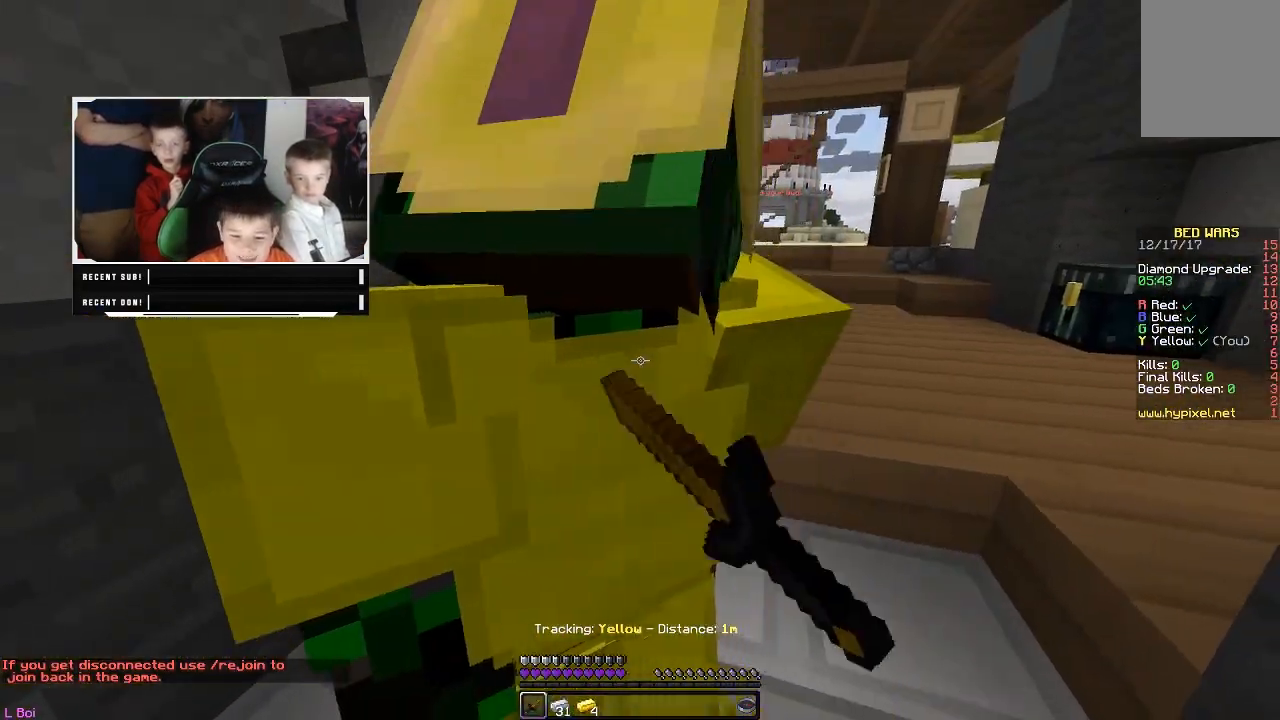
{"keys": [], "mouse": ["left"], "events": [[83, "mouse_left", "up"], [133, "mouse_left", "down"]]}
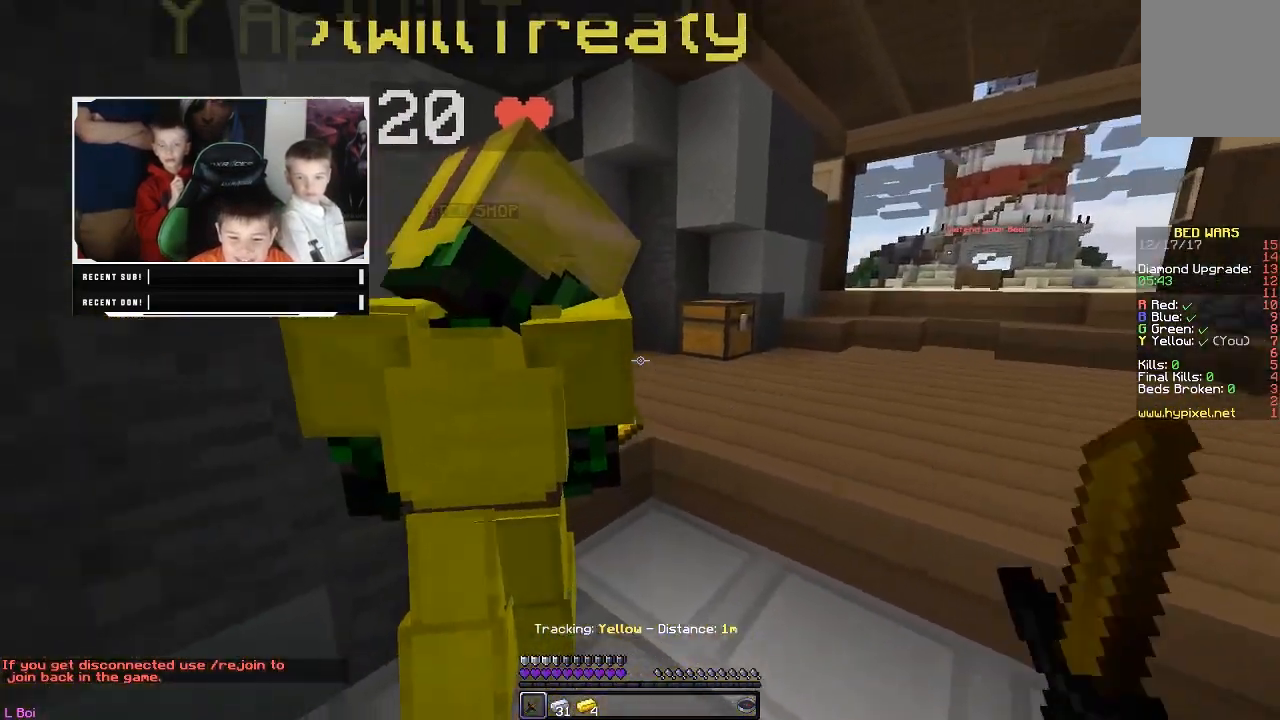
{"keys": [], "mouse": [], "events": [[17, "mouse_left", "up"]]}
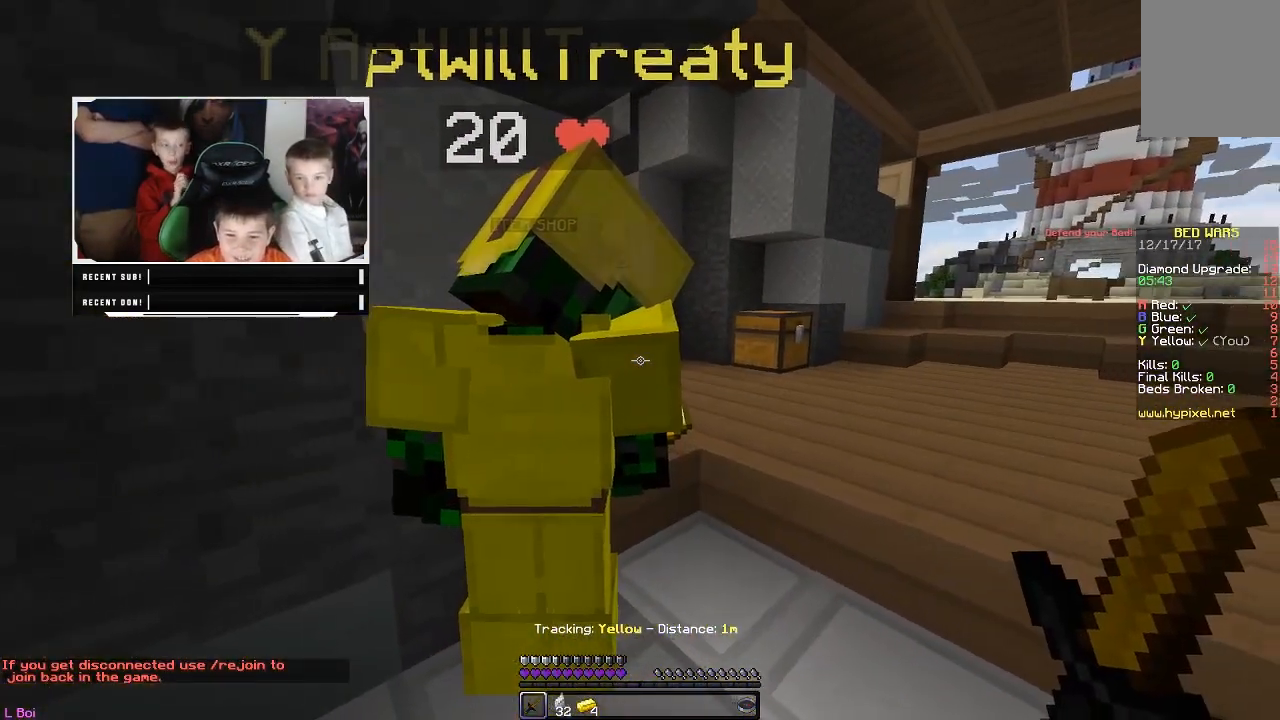
{"keys": [], "mouse": ["left"], "events": [[17, "mouse_left", "down"], [167, "mouse_left", "up"], [333, "mouse_left", "down"]]}
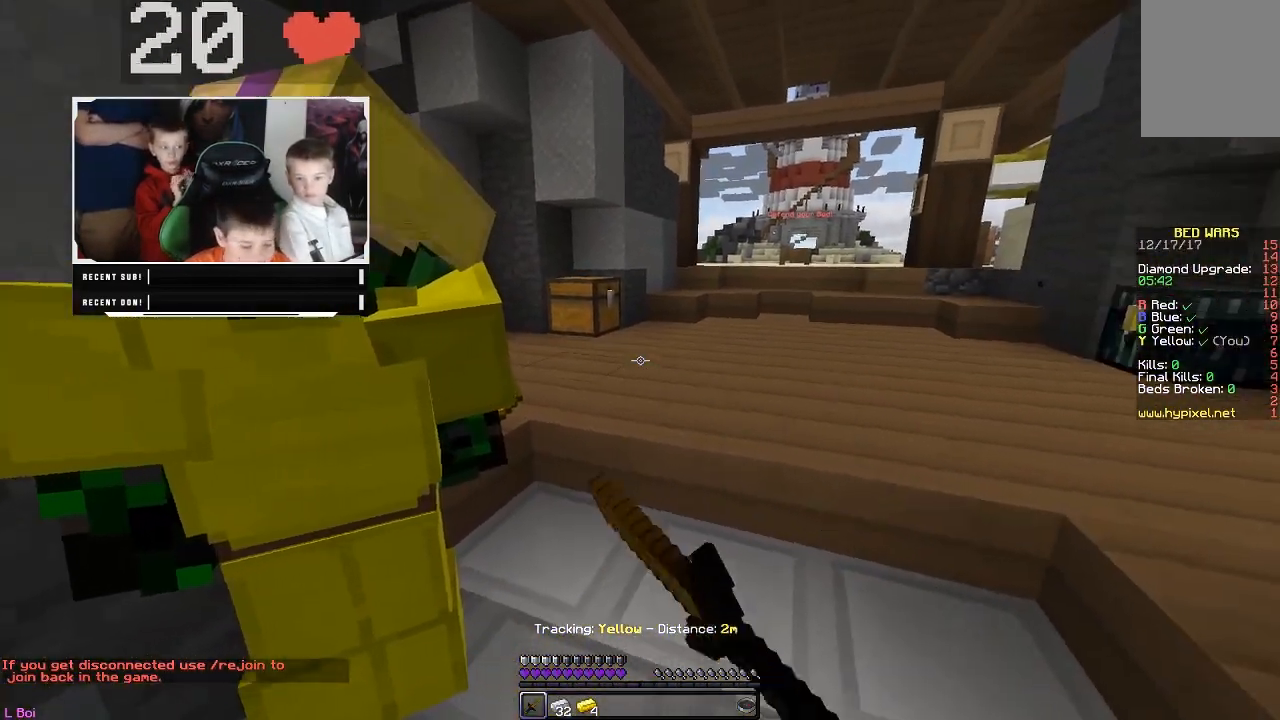
{"keys": ["w"], "mouse": [], "events": [[17, "mouse_left", "up"], [383, "w", "down"]]}
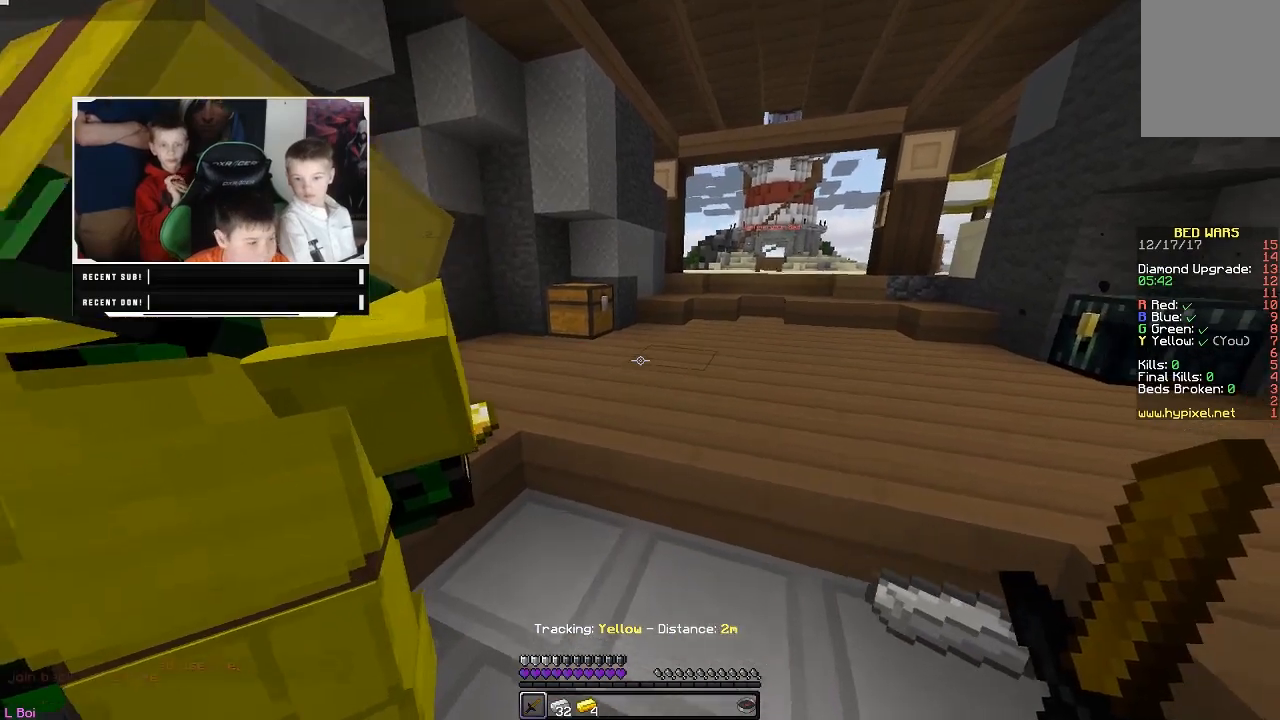
{"keys": ["d"], "mouse": [], "events": [[50, "w", "up"], [483, "d", "down"]]}
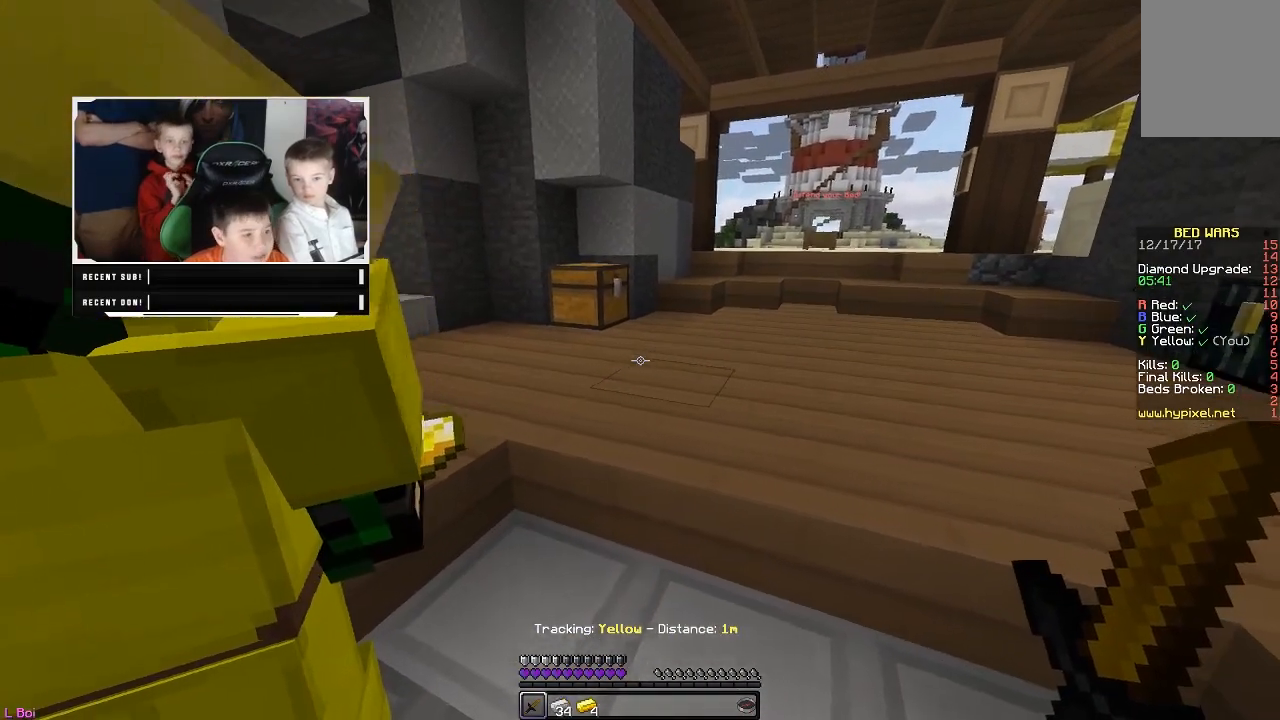
{"keys": ["s"], "mouse": [], "events": [[200, "d", "up"], [433, "s", "down"]]}
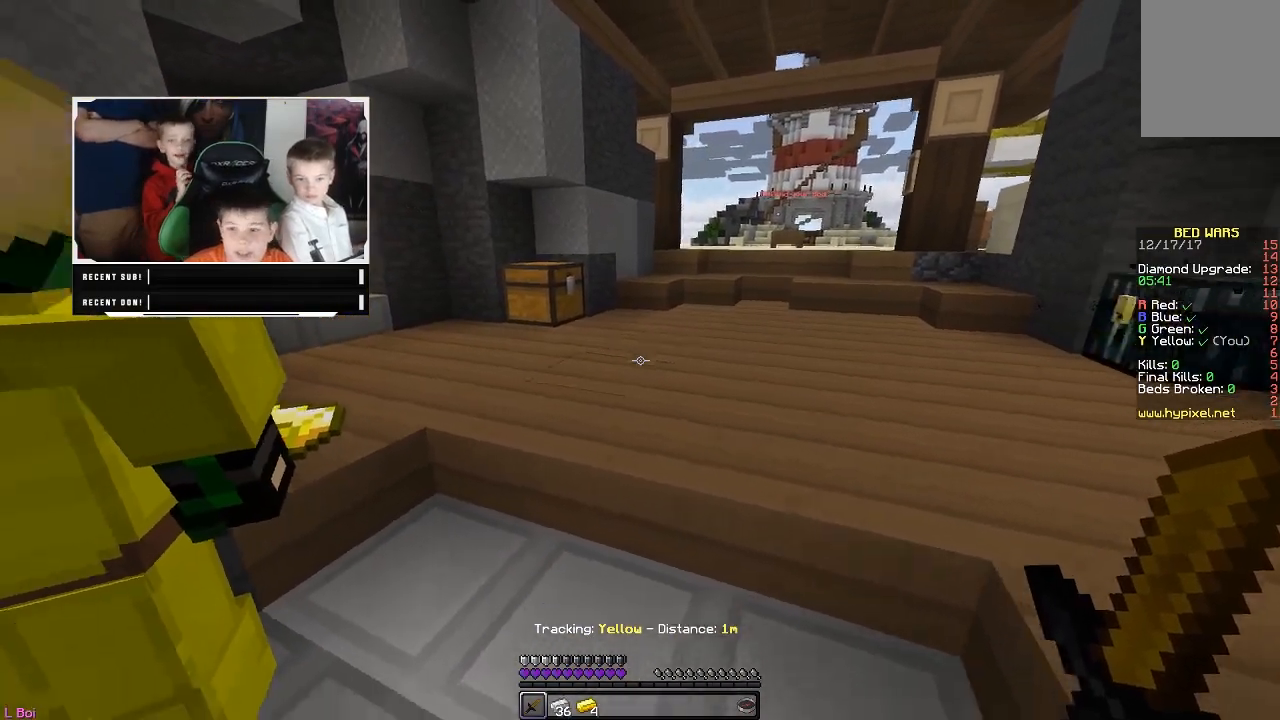
{"keys": [], "mouse": [], "events": [[183, "s", "up"]]}
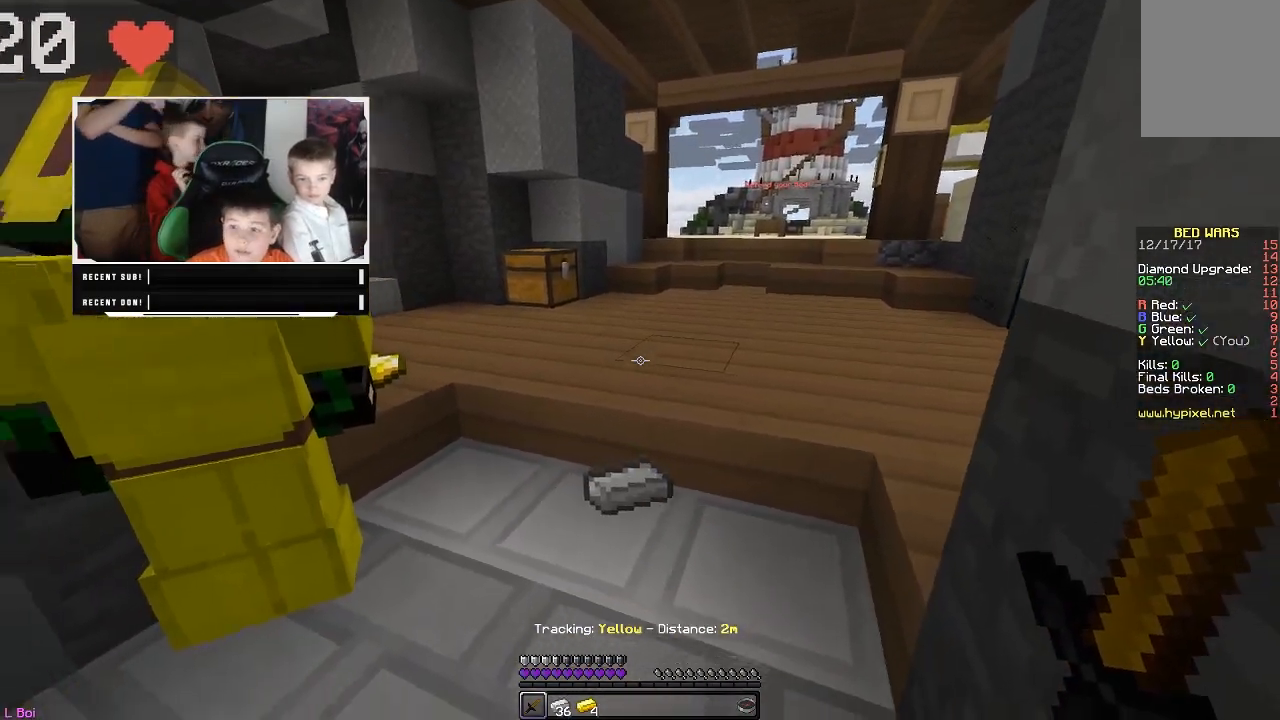
{"keys": [], "mouse": ["left"], "events": [[483, "mouse_left", "down"]]}
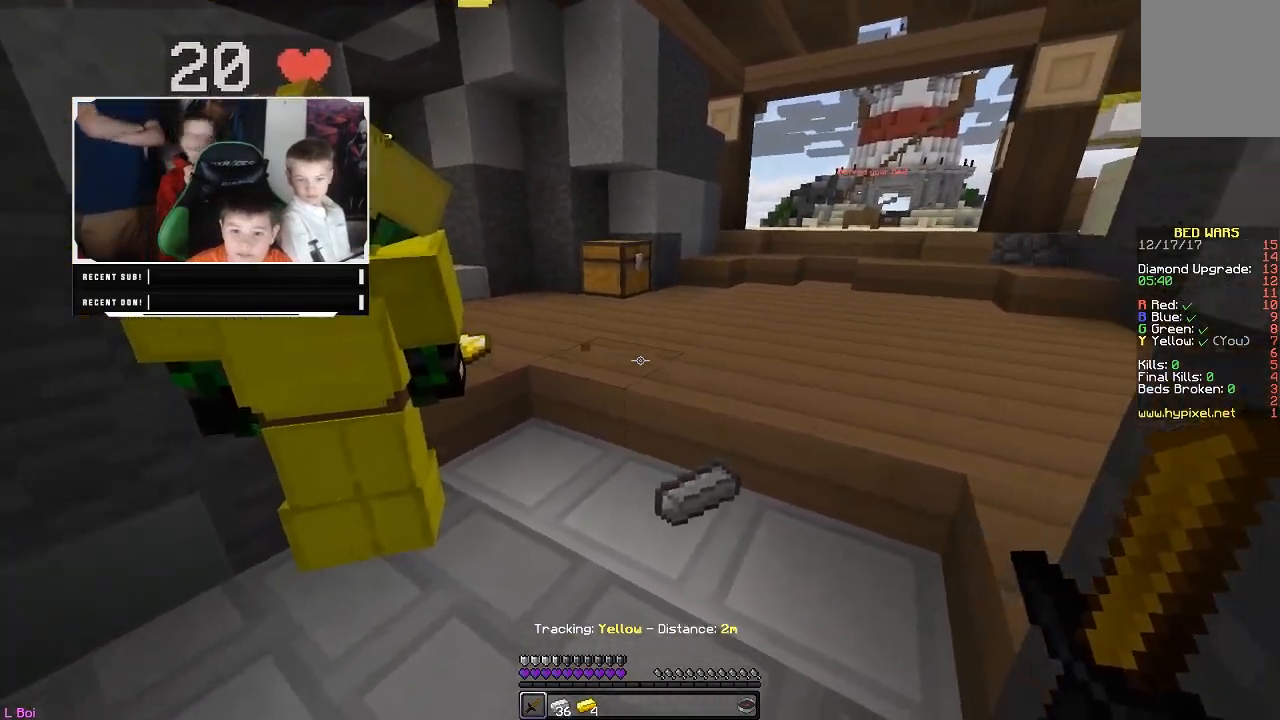
{"keys": [], "mouse": [], "events": [[233, "mouse_left", "up"], [250, "a", "down"], [500, "a", "up"]]}
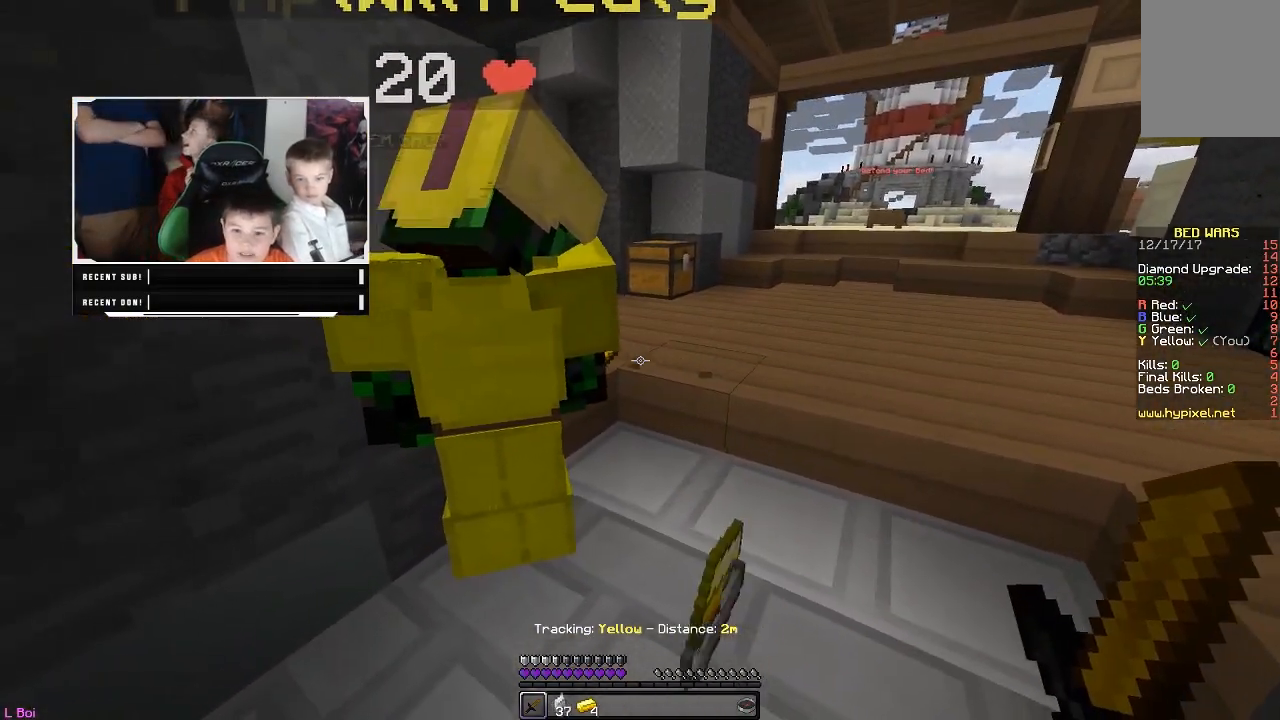
{"keys": [], "mouse": [], "events": []}
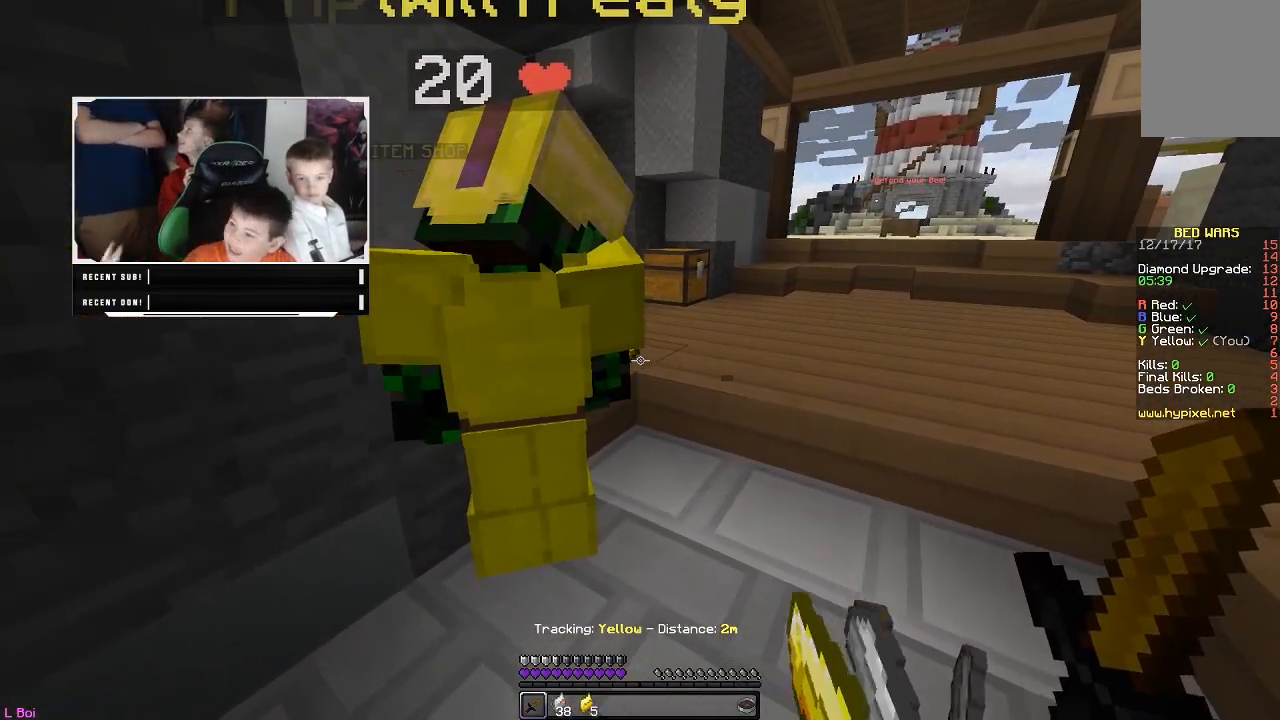
{"keys": [], "mouse": [], "events": []}
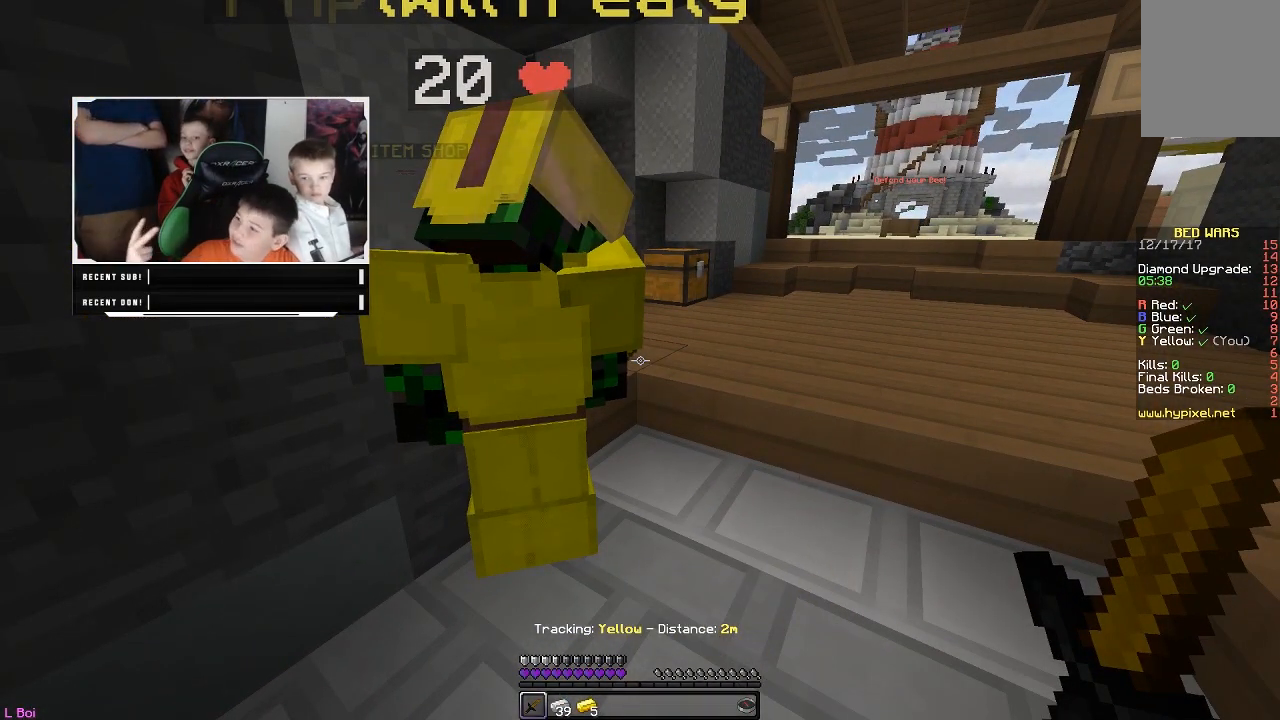
{"keys": [], "mouse": [], "events": []}
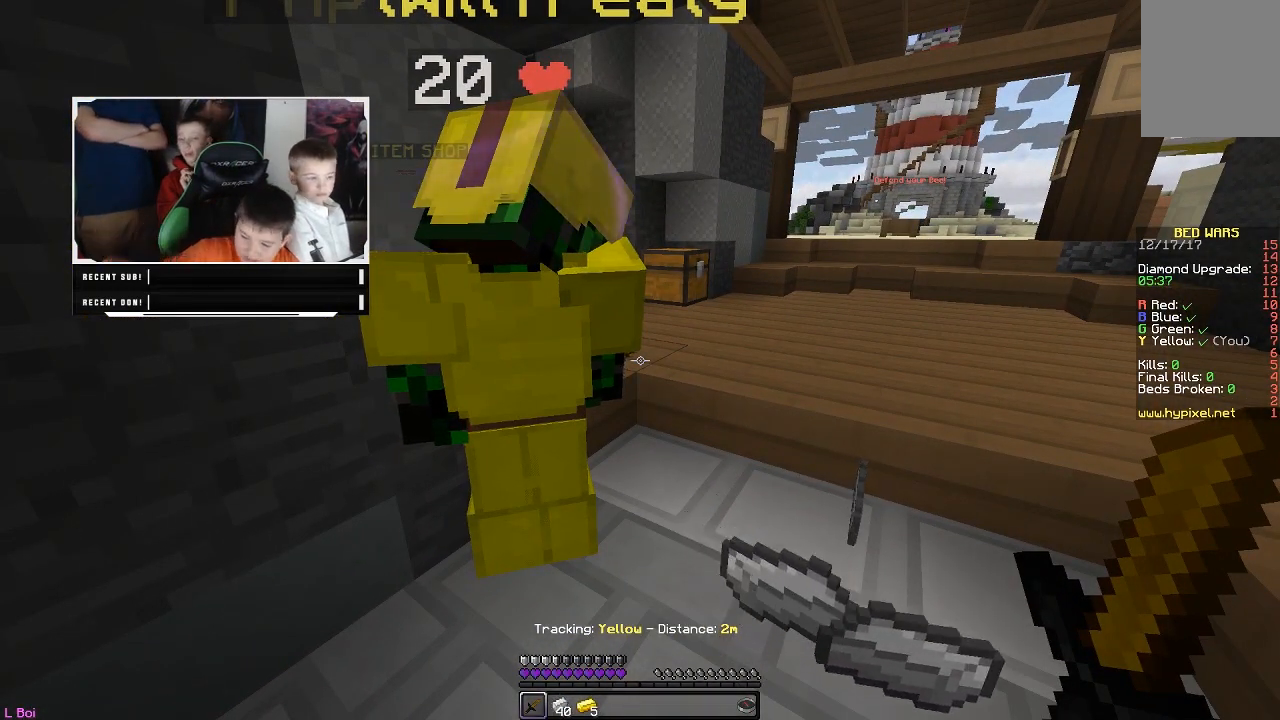
{"keys": [], "mouse": [], "events": []}
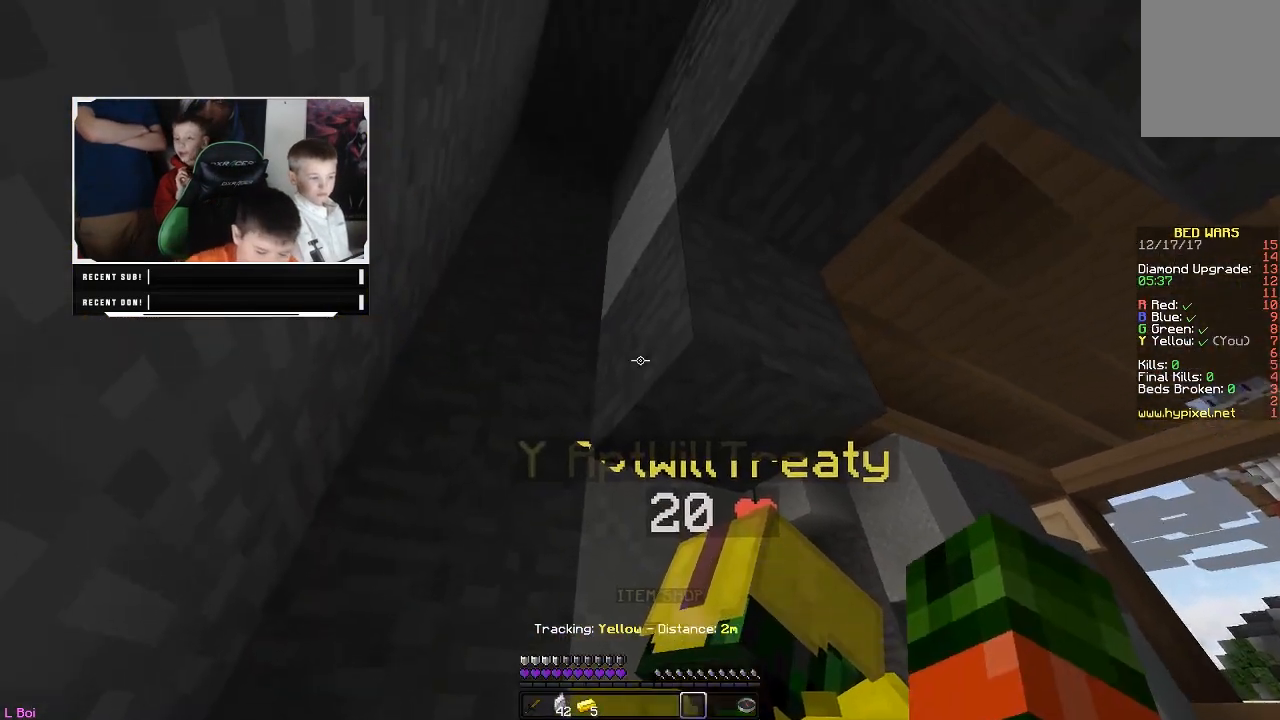
{"keys": [], "mouse": [], "events": []}
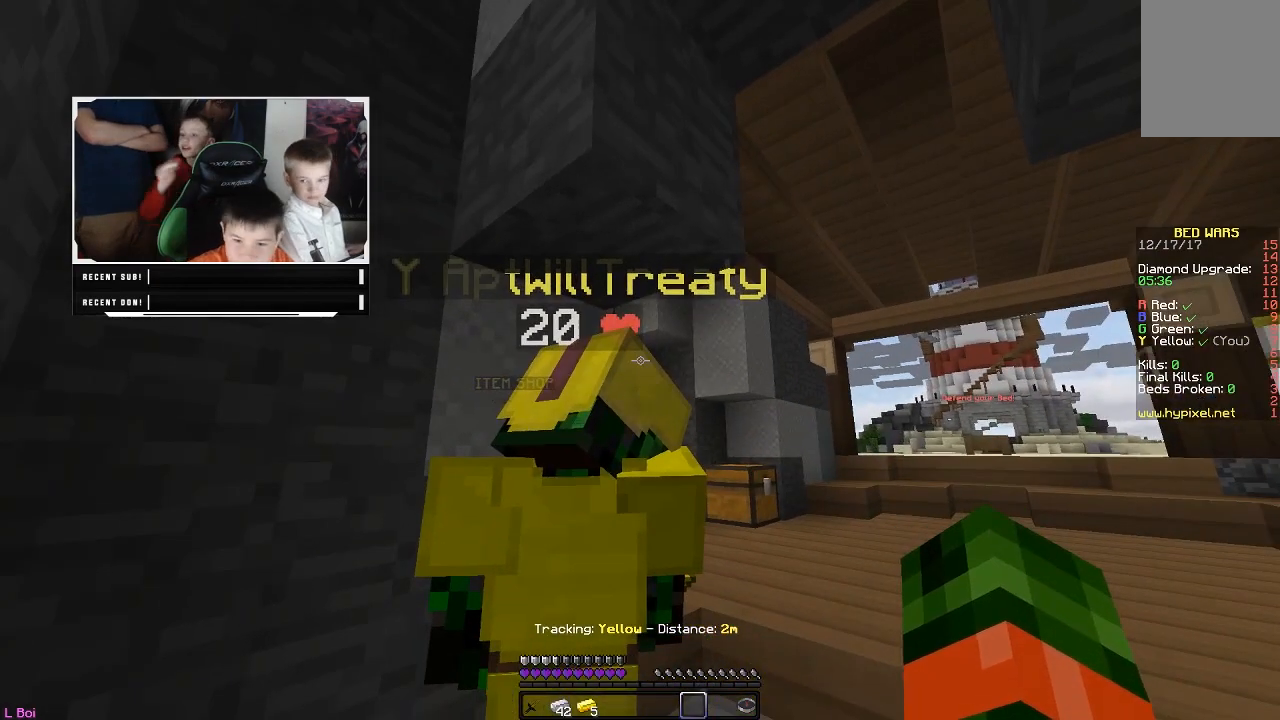
{"keys": [], "mouse": []}
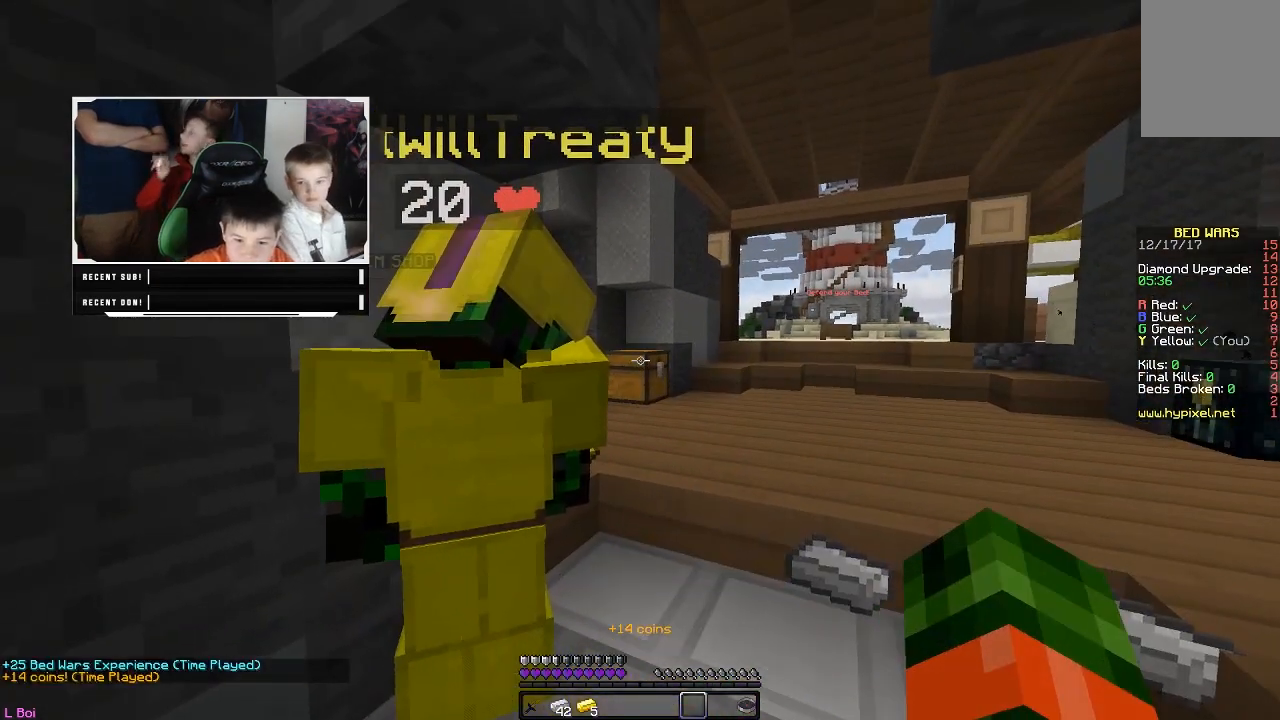
{"keys": [], "mouse": [], "events": []}
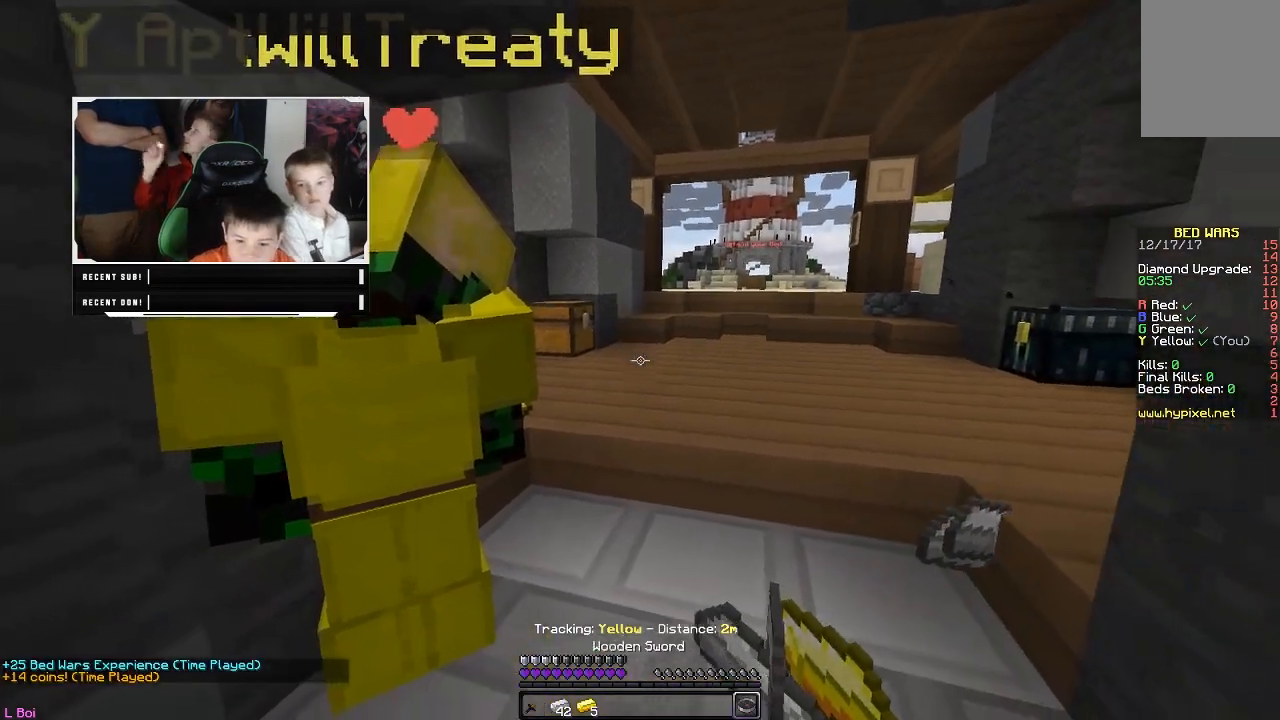
{"keys": [], "mouse": [], "events": [[383, "mouse_right", "down"], [500, "mouse_right", "up"]]}